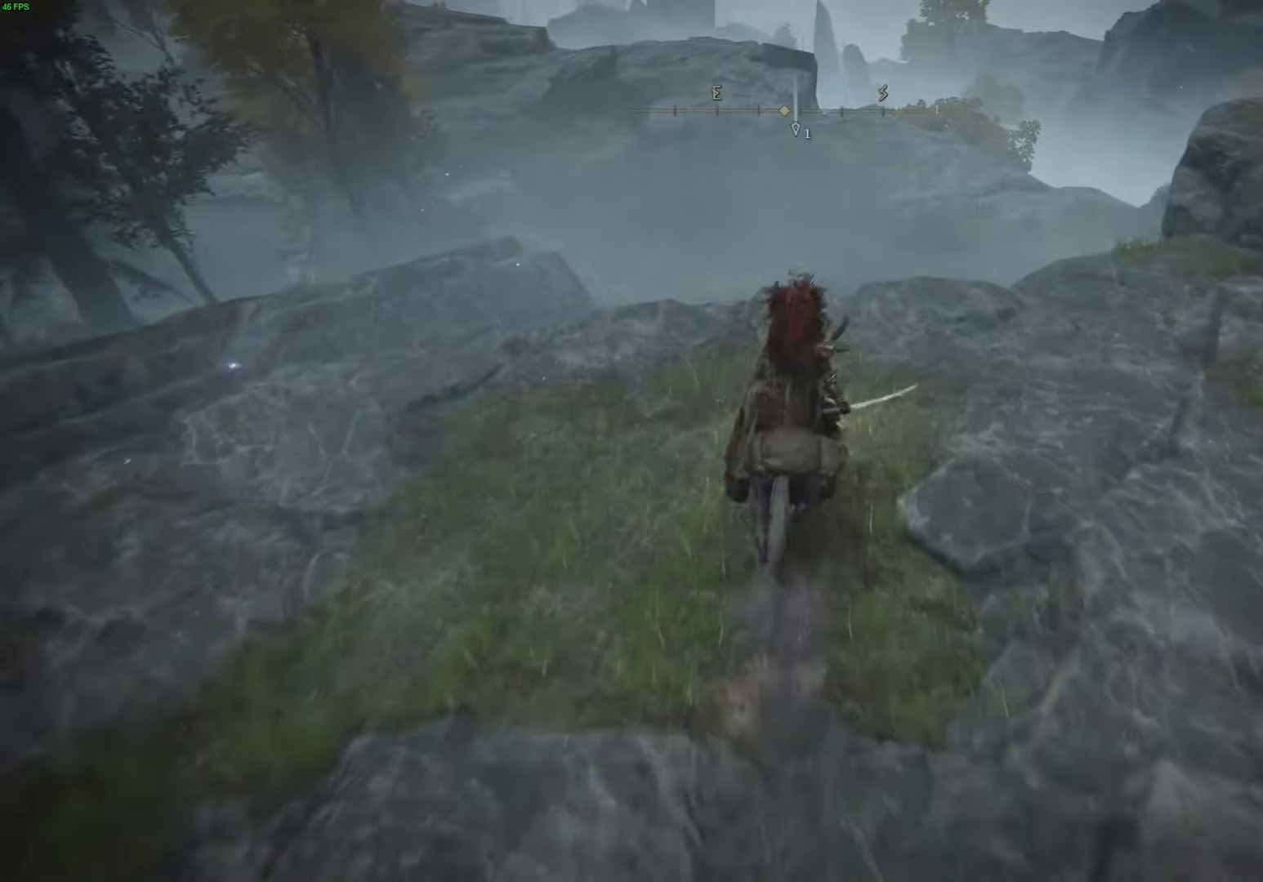
Gameplay with a controller (Xbox layout); each line is a JSON object with the inputs held at the frame after it. "events" lists button and stick changes between this image and that frame as [ms after this image, input, new state], when the widget could be followed in between.
{"buttons": [], "left_stick": "up", "right_stick": "center", "events": [[133, "A", "down"], [283, "A", "up"]]}
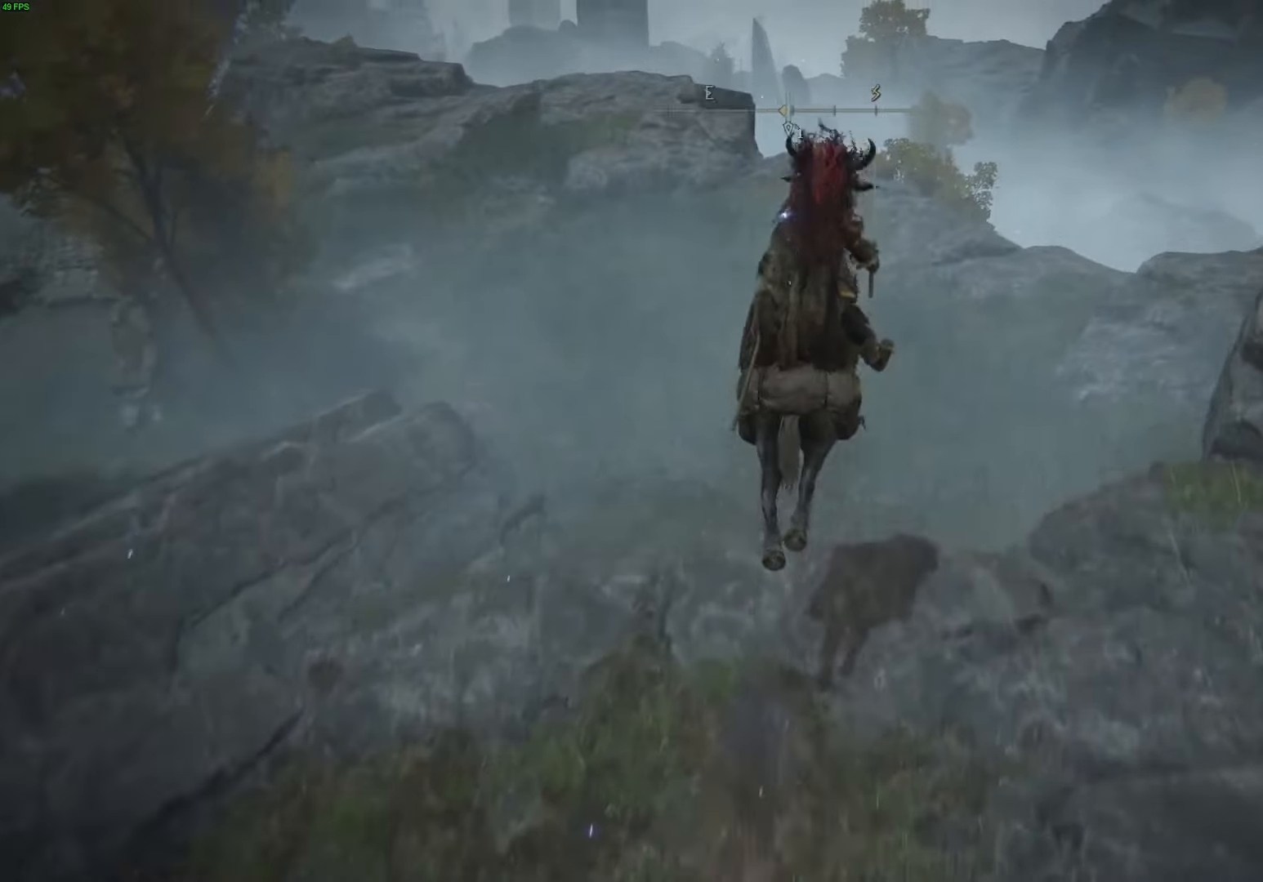
{"buttons": [], "left_stick": "up", "right_stick": "center", "events": []}
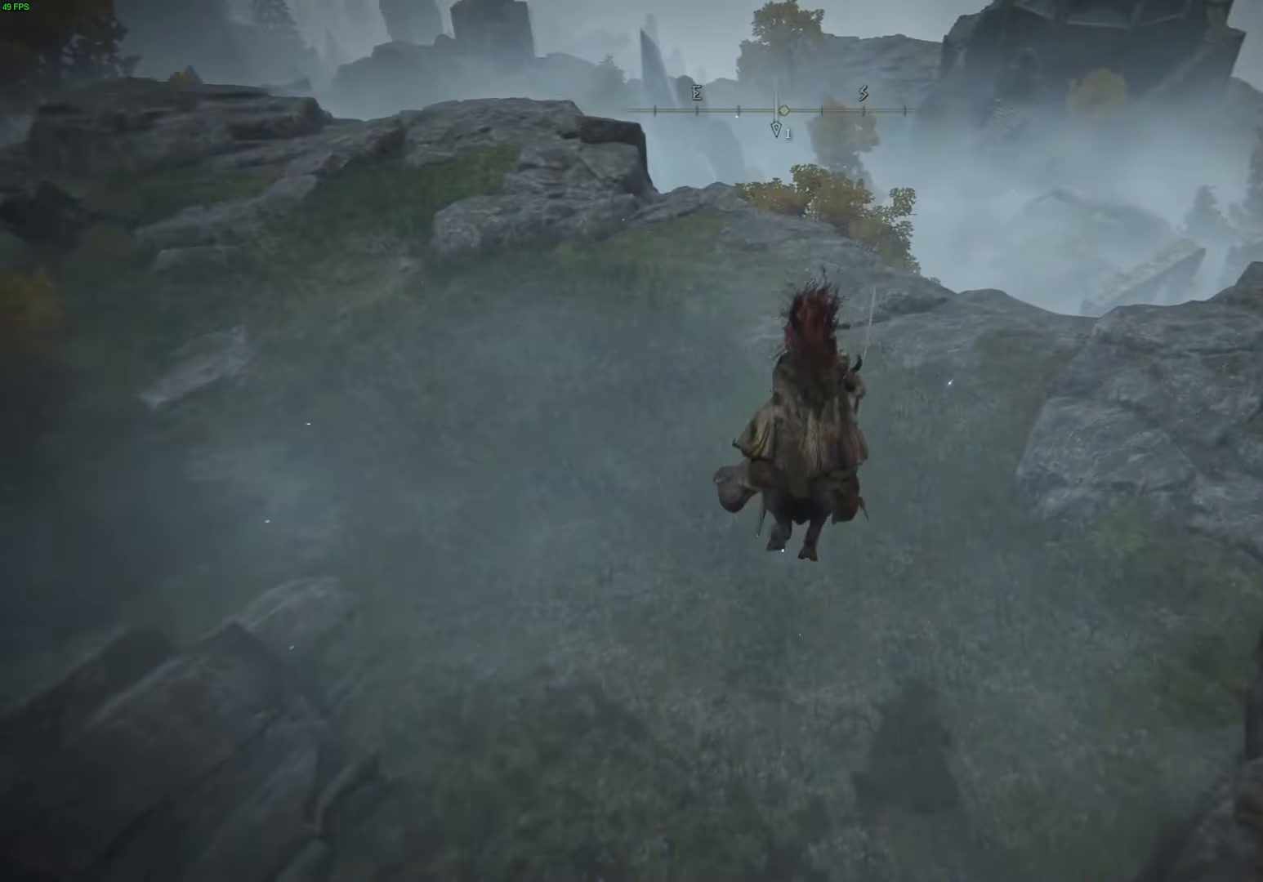
{"buttons": [], "left_stick": "up", "right_stick": "center", "events": [[233, "right_stick", "up"], [366, "right_stick", "center"]]}
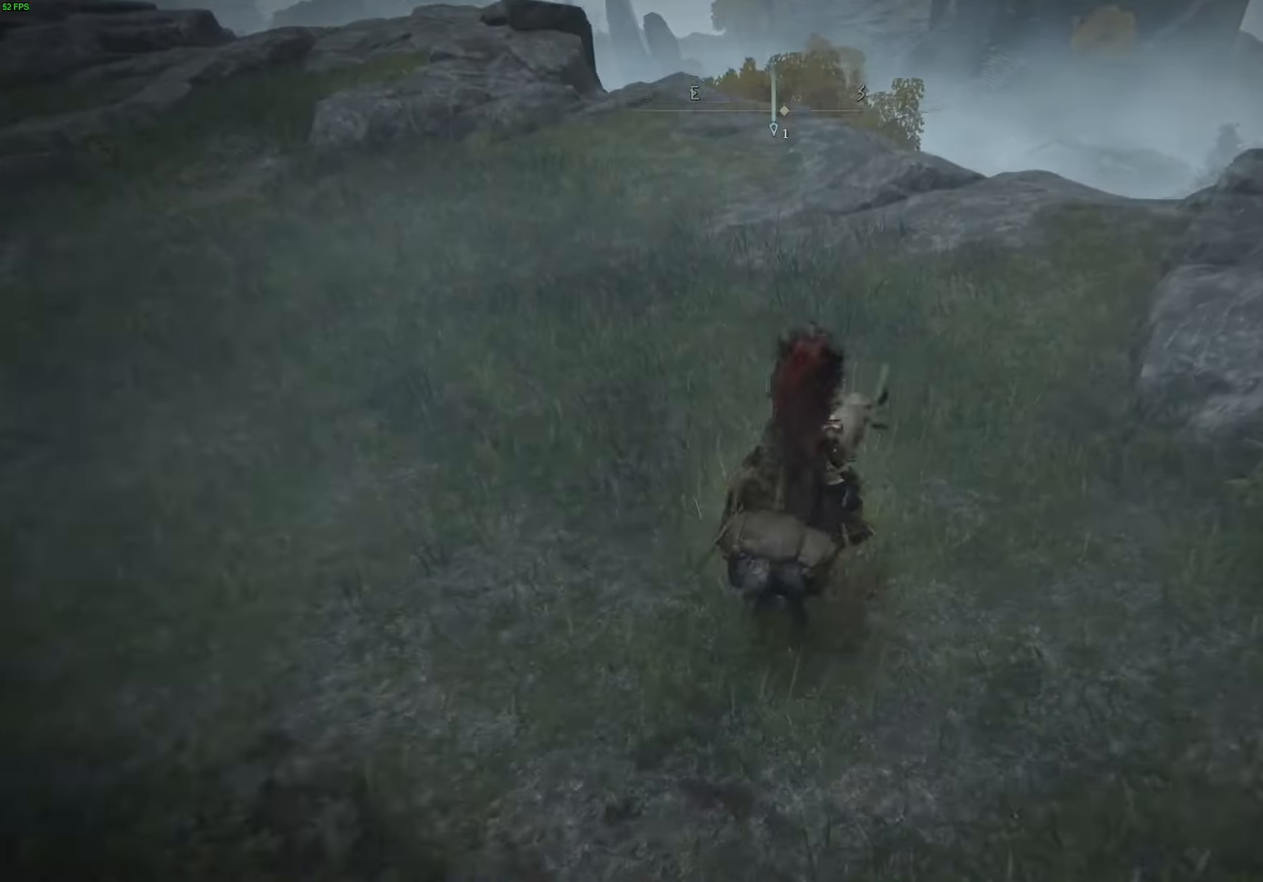
{"buttons": [], "left_stick": "up", "right_stick": "center", "events": [[50, "right_stick", "down-right"], [283, "right_stick", "center"]]}
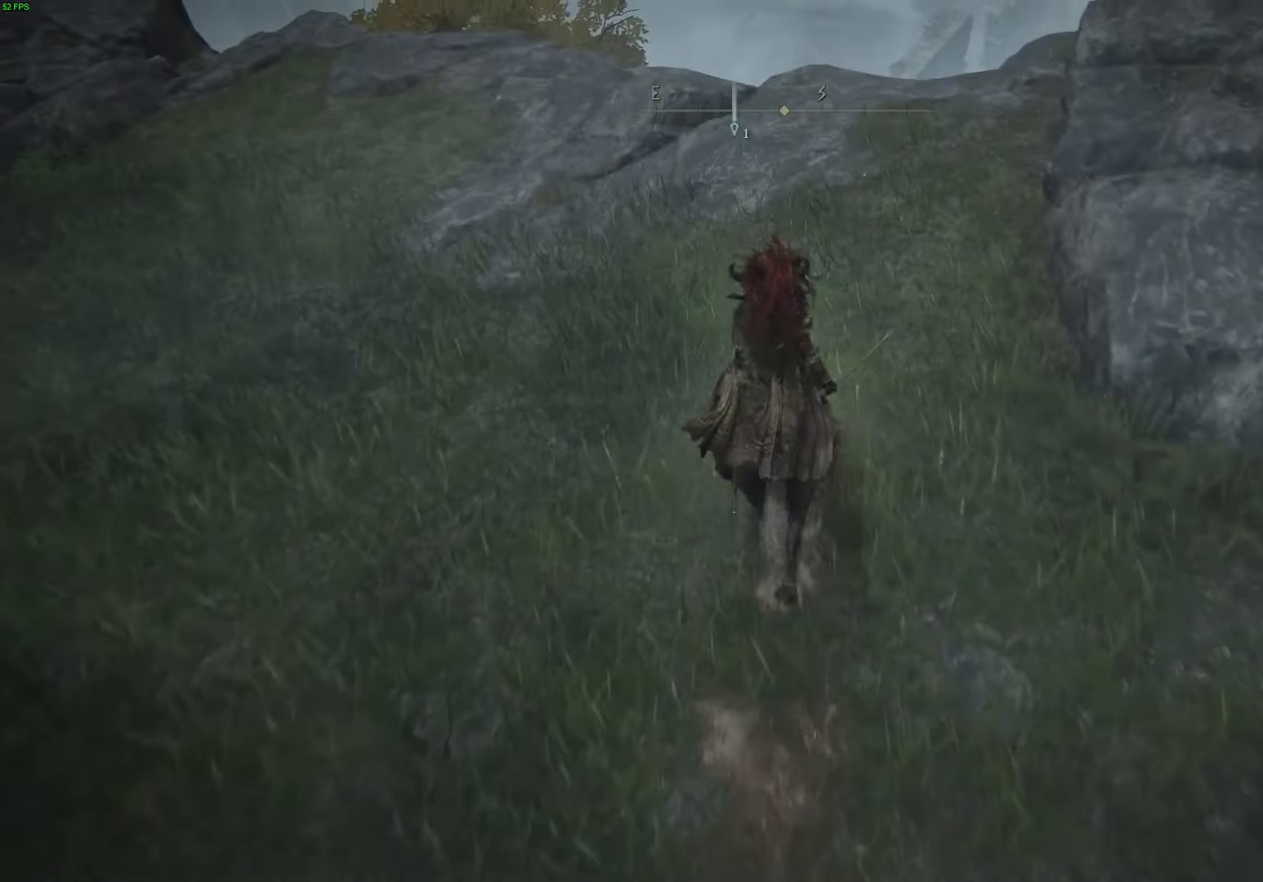
{"buttons": [], "left_stick": "up", "right_stick": "down-right", "events": [[500, "right_stick", "down-right"]]}
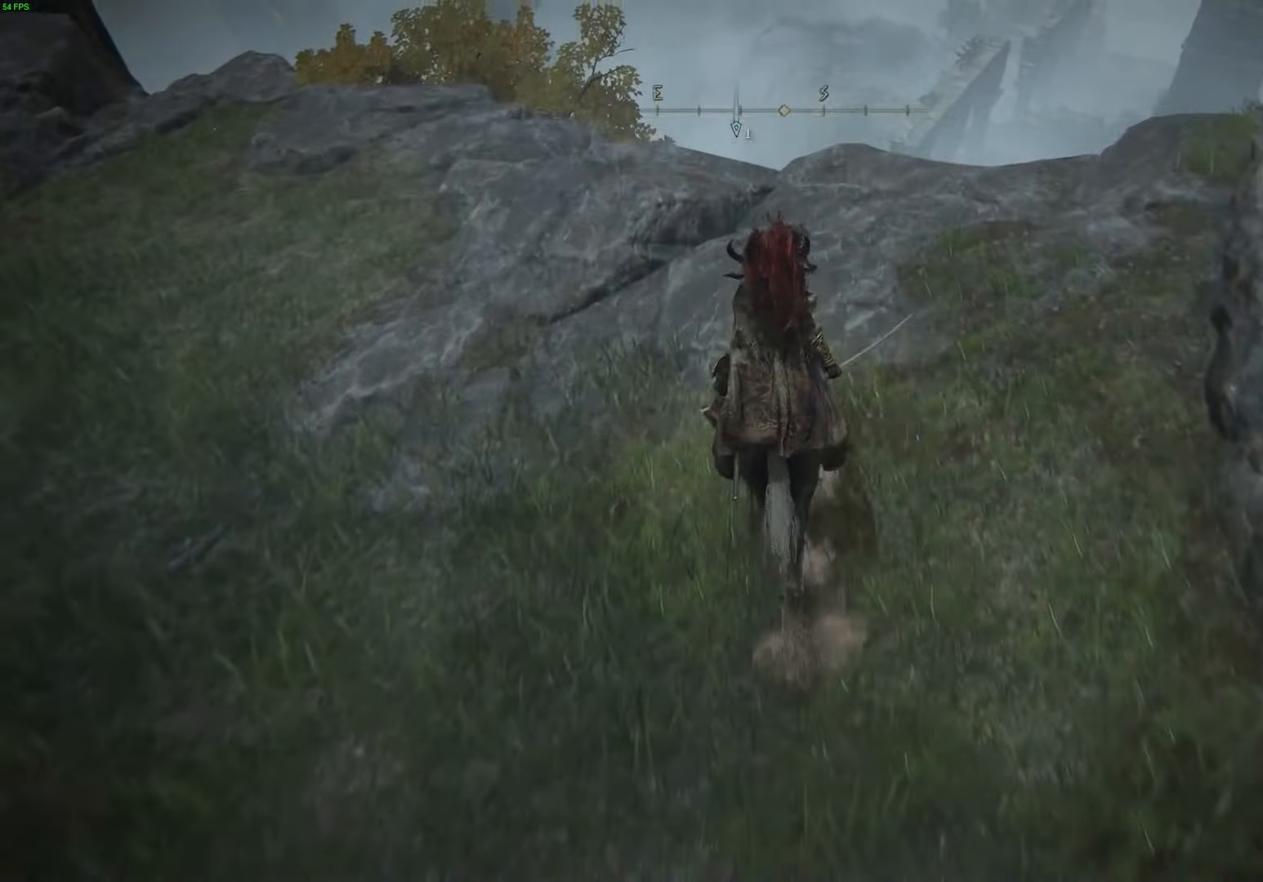
{"buttons": [], "left_stick": "up", "right_stick": "center", "events": [[183, "right_stick", "center"]]}
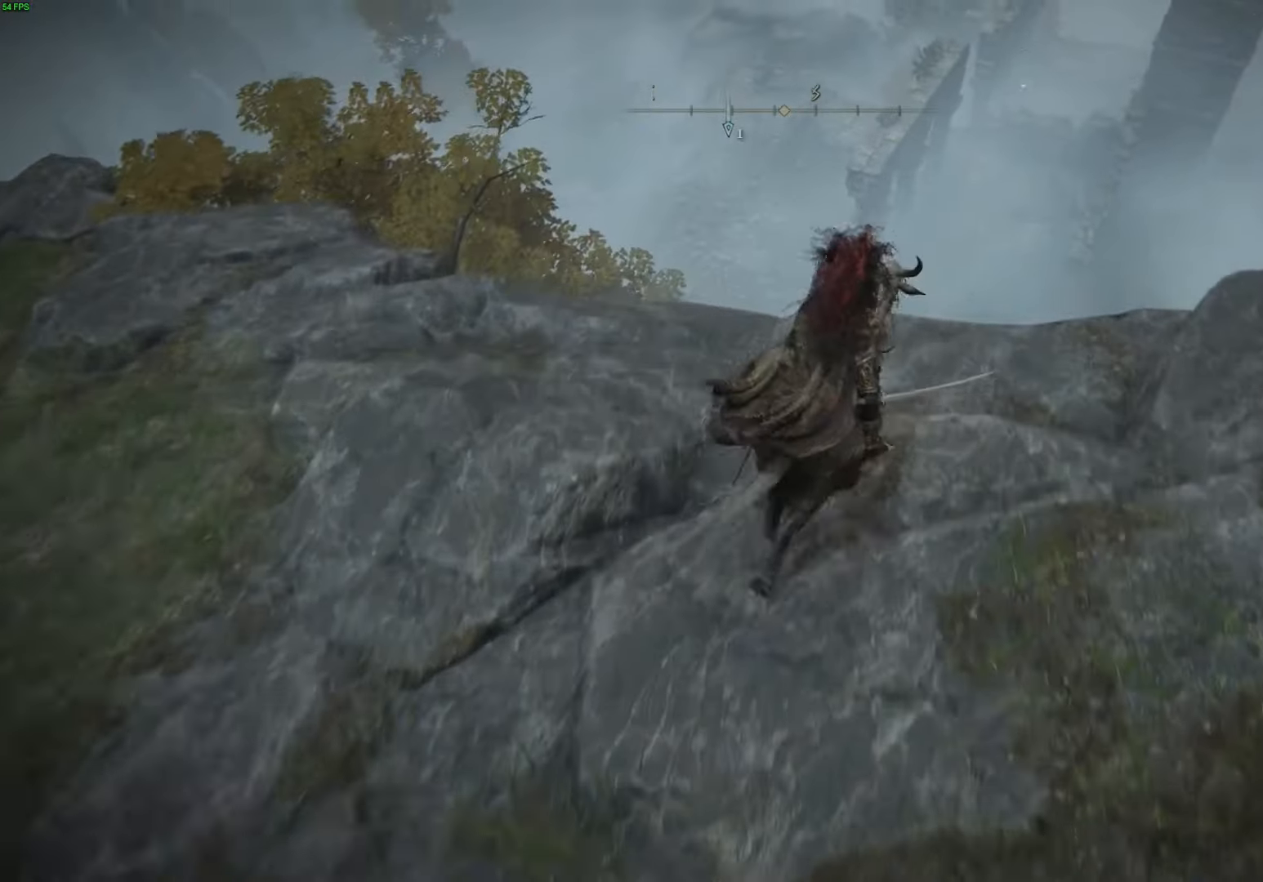
{"buttons": ["A"], "left_stick": "up", "right_stick": "center", "events": [[283, "A", "down"]]}
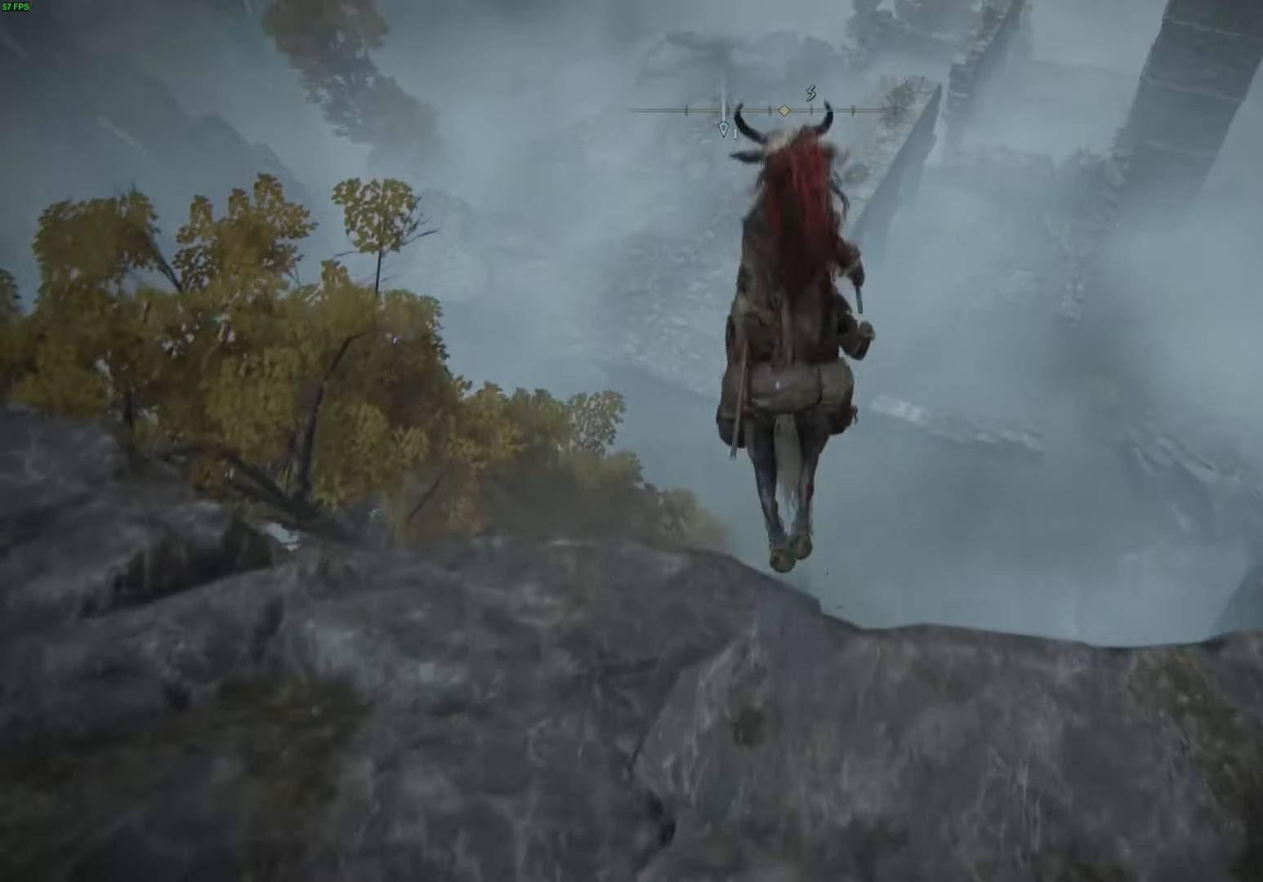
{"buttons": [], "left_stick": "up", "right_stick": "center", "events": [[133, "A", "up"]]}
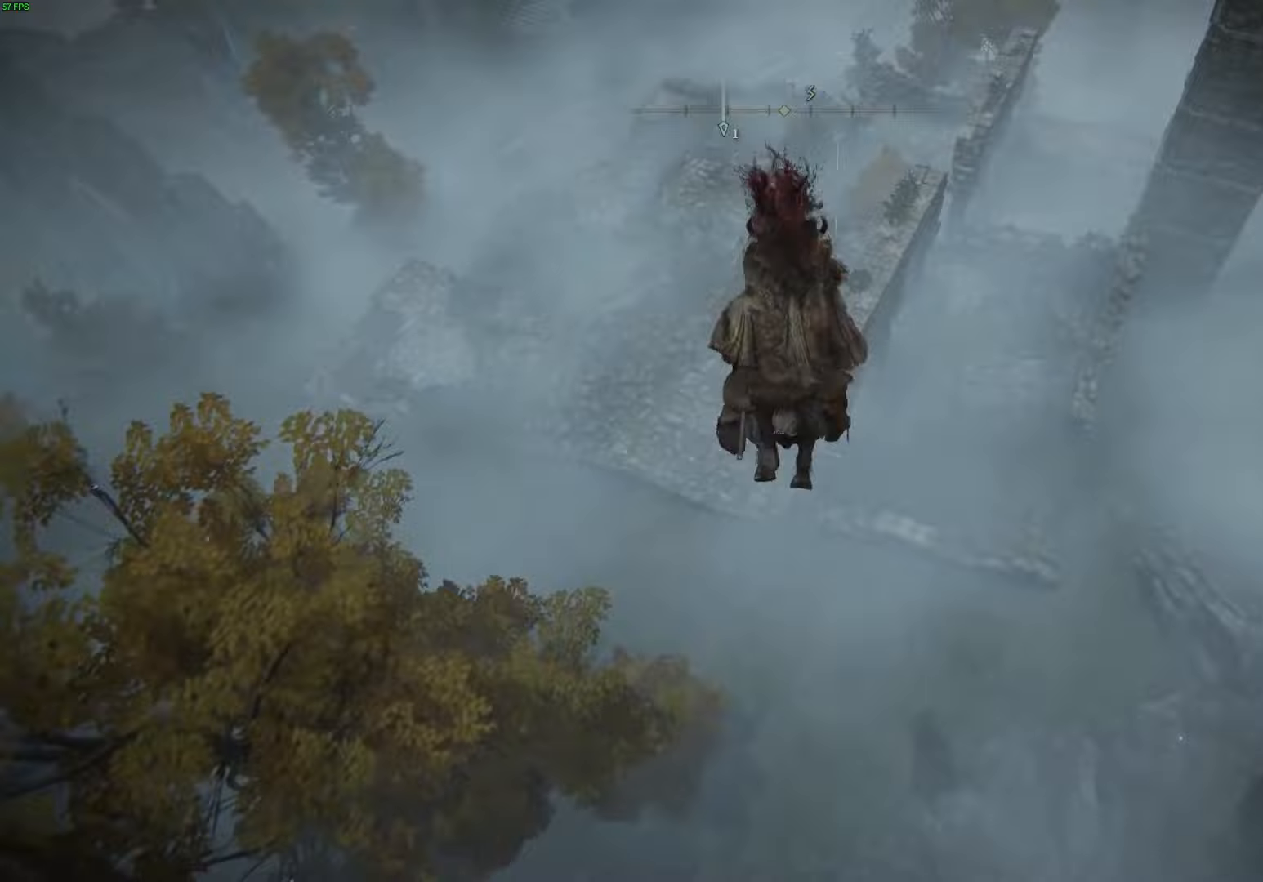
{"buttons": ["A"], "left_stick": "up", "right_stick": "center", "events": [[383, "A", "down"]]}
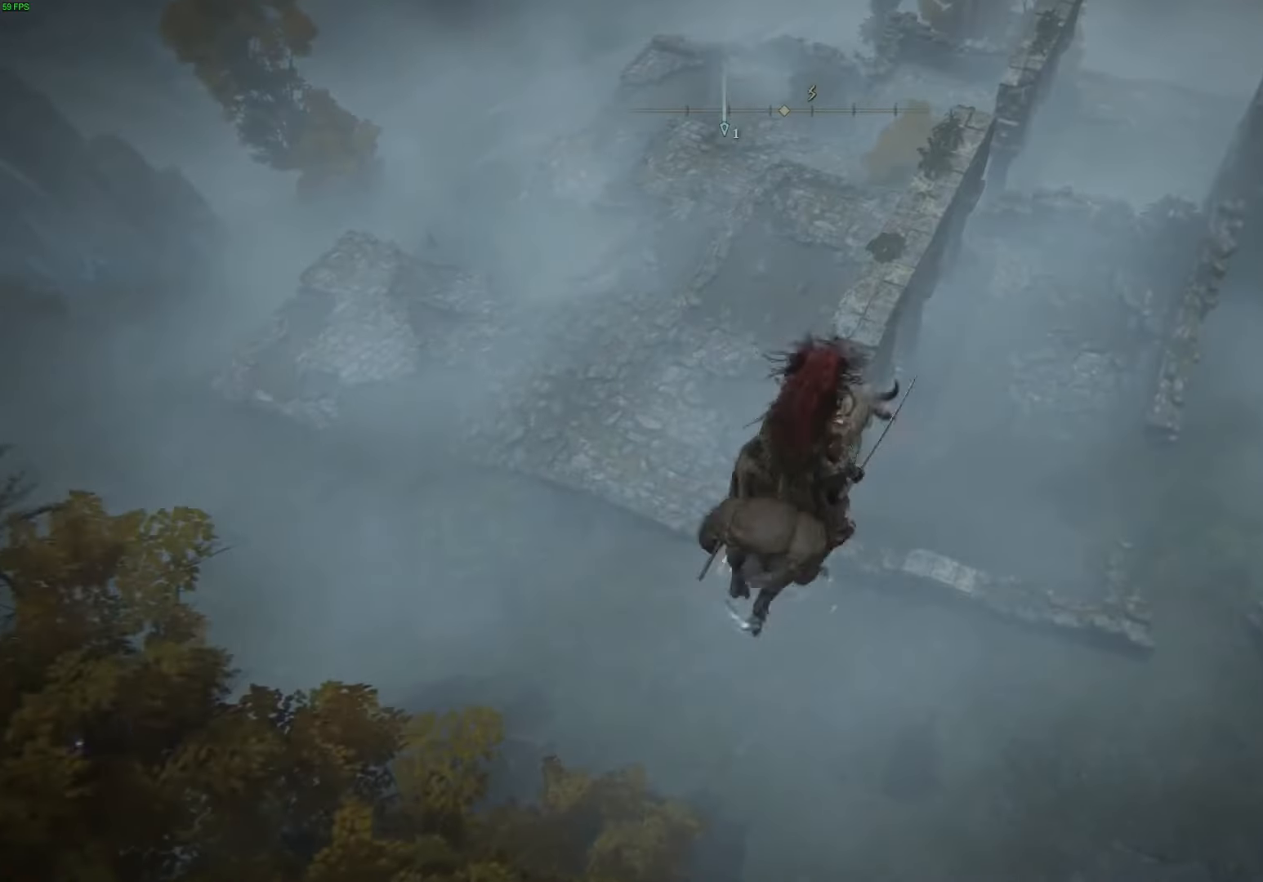
{"buttons": [], "left_stick": "up", "right_stick": "center", "events": [[333, "A", "up"]]}
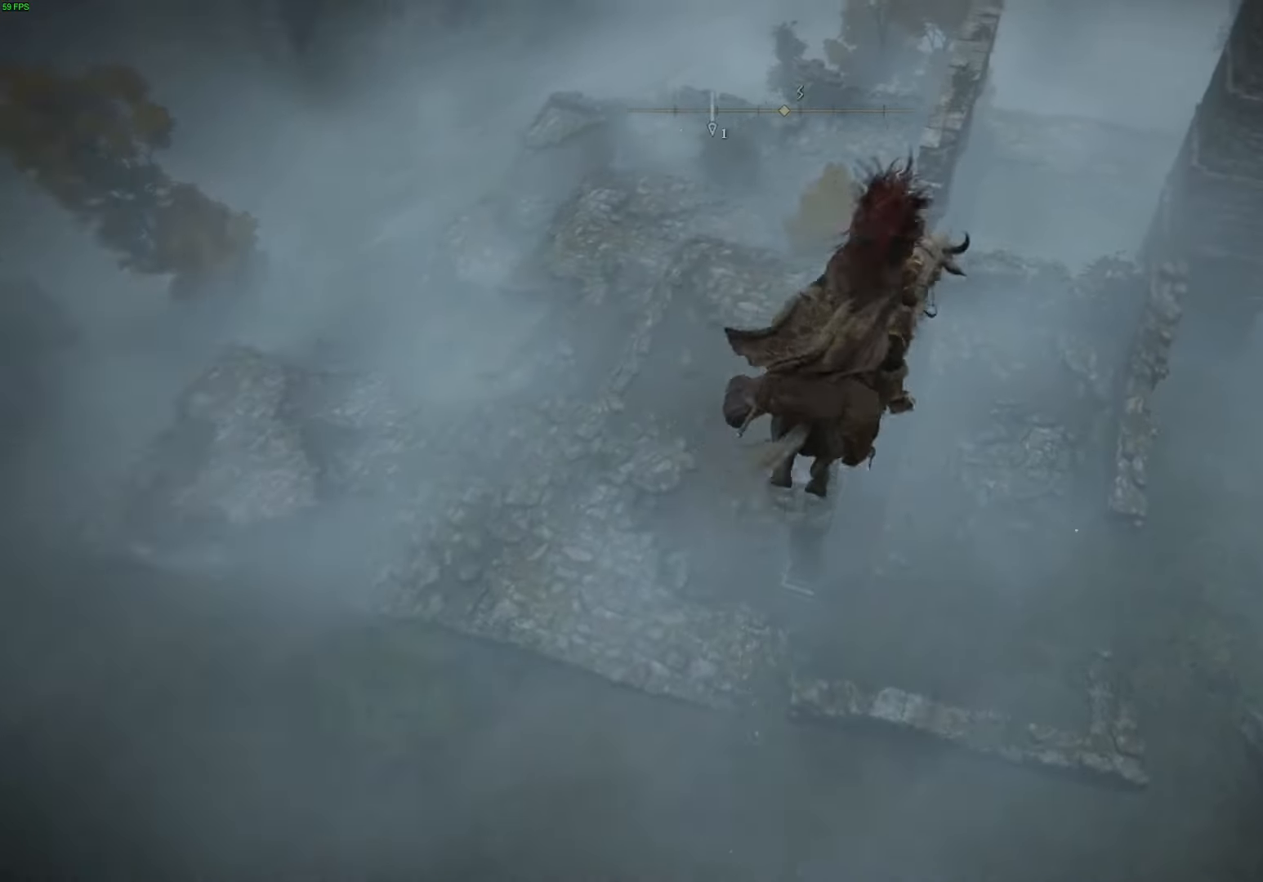
{"buttons": [], "left_stick": "up", "right_stick": "center", "events": [[167, "right_stick", "up"], [417, "right_stick", "center"]]}
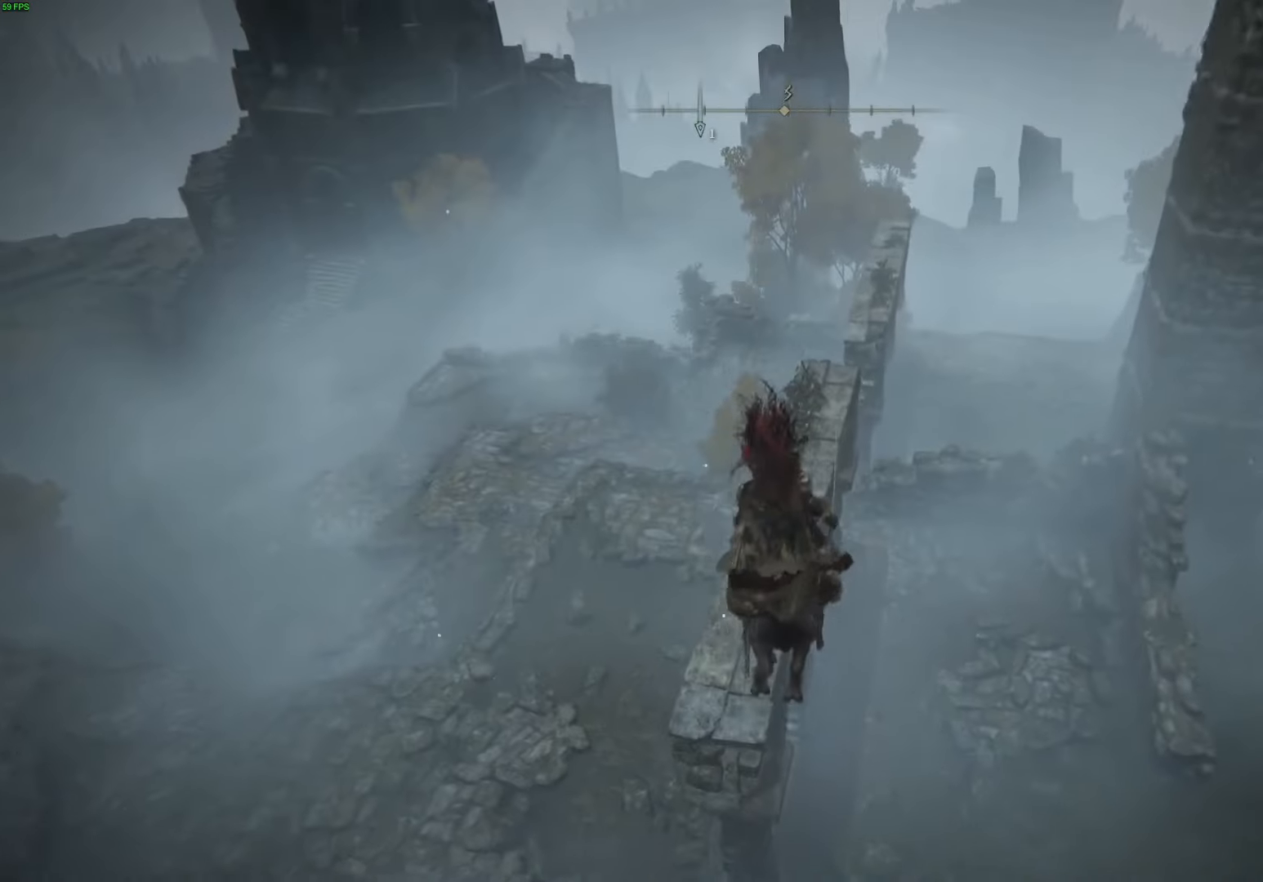
{"buttons": [], "left_stick": "up-right", "right_stick": "center", "events": [[433, "left_stick", "up-right"]]}
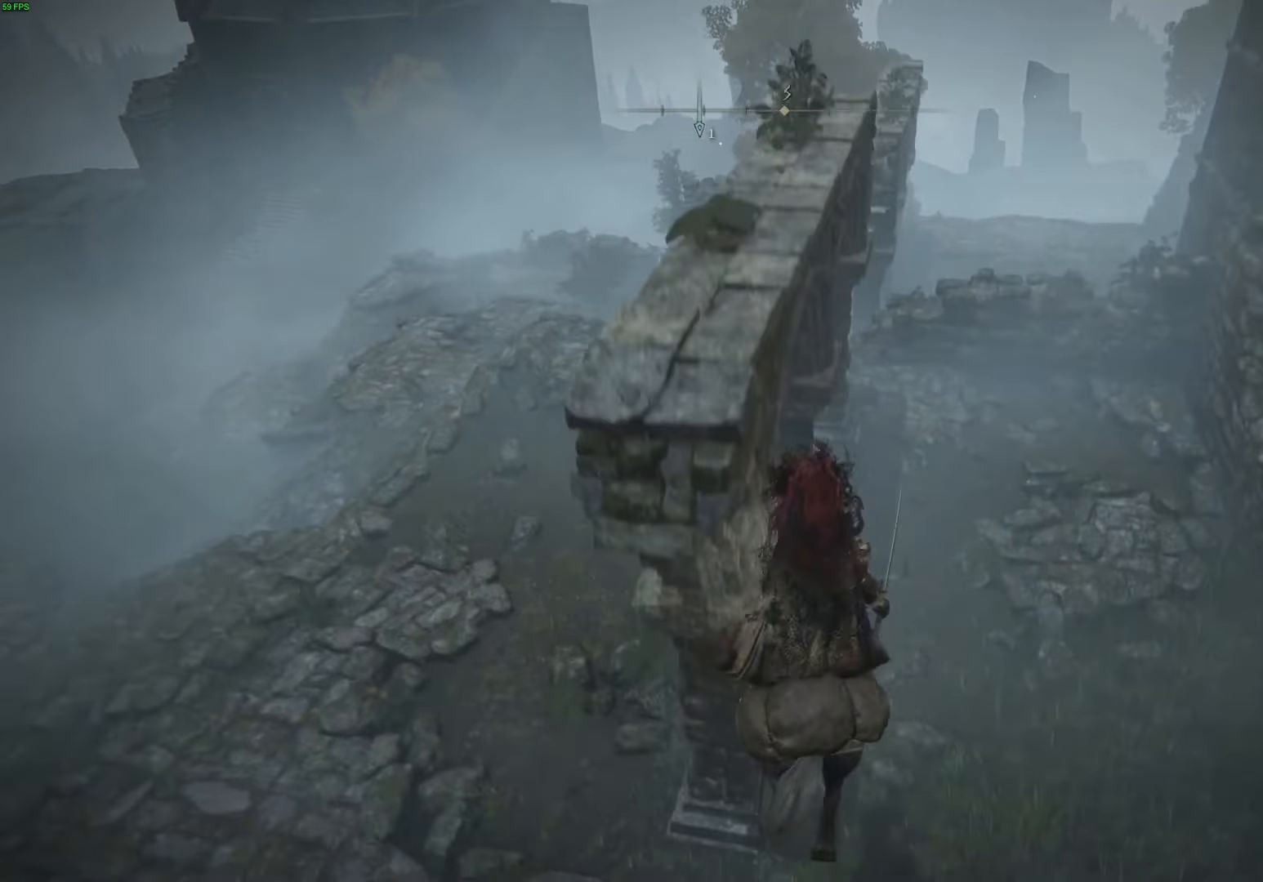
{"buttons": [], "left_stick": "up", "right_stick": "center", "events": [[117, "right_stick", "up"], [333, "left_stick", "up"], [400, "right_stick", "center"]]}
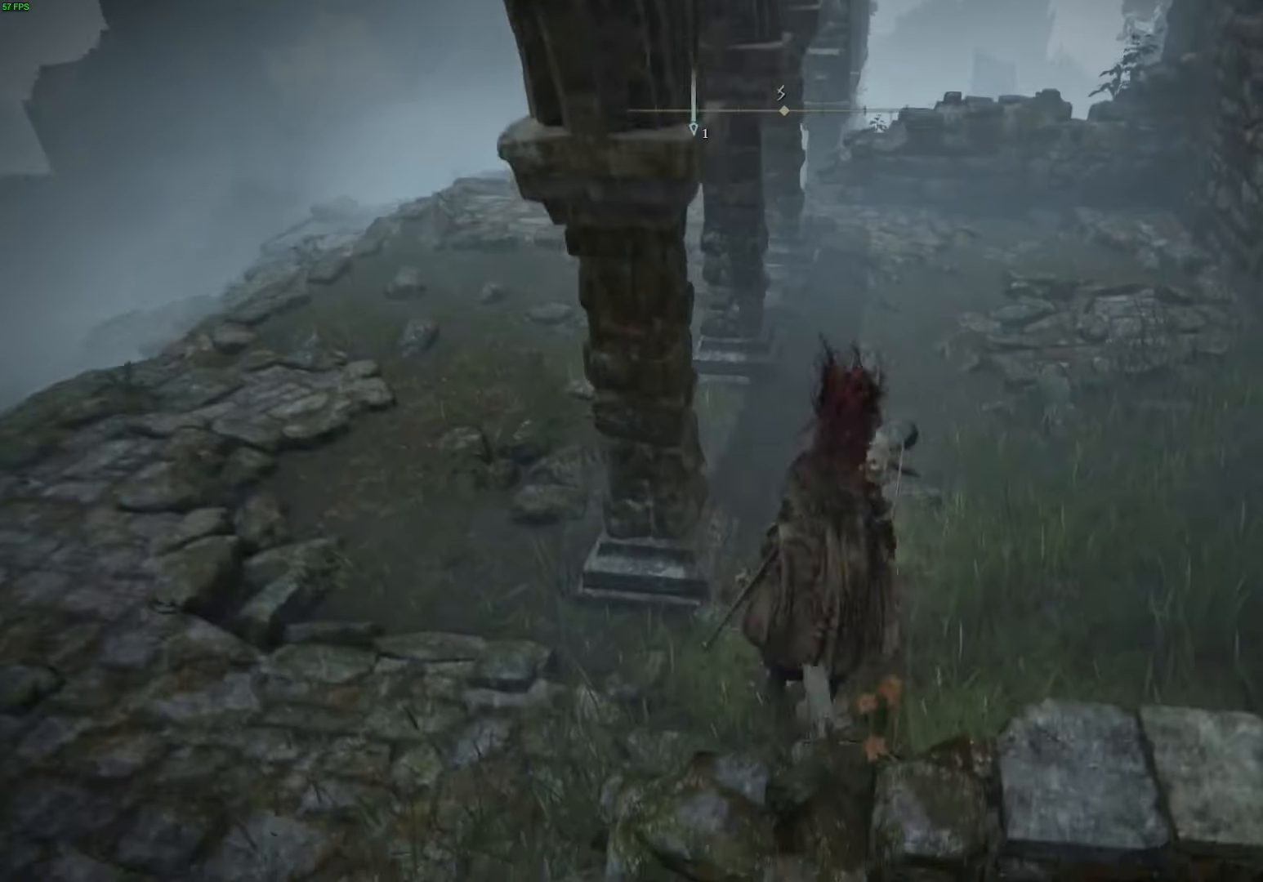
{"buttons": [], "left_stick": "up", "right_stick": "center", "events": [[200, "right_stick", "left"], [467, "right_stick", "center"]]}
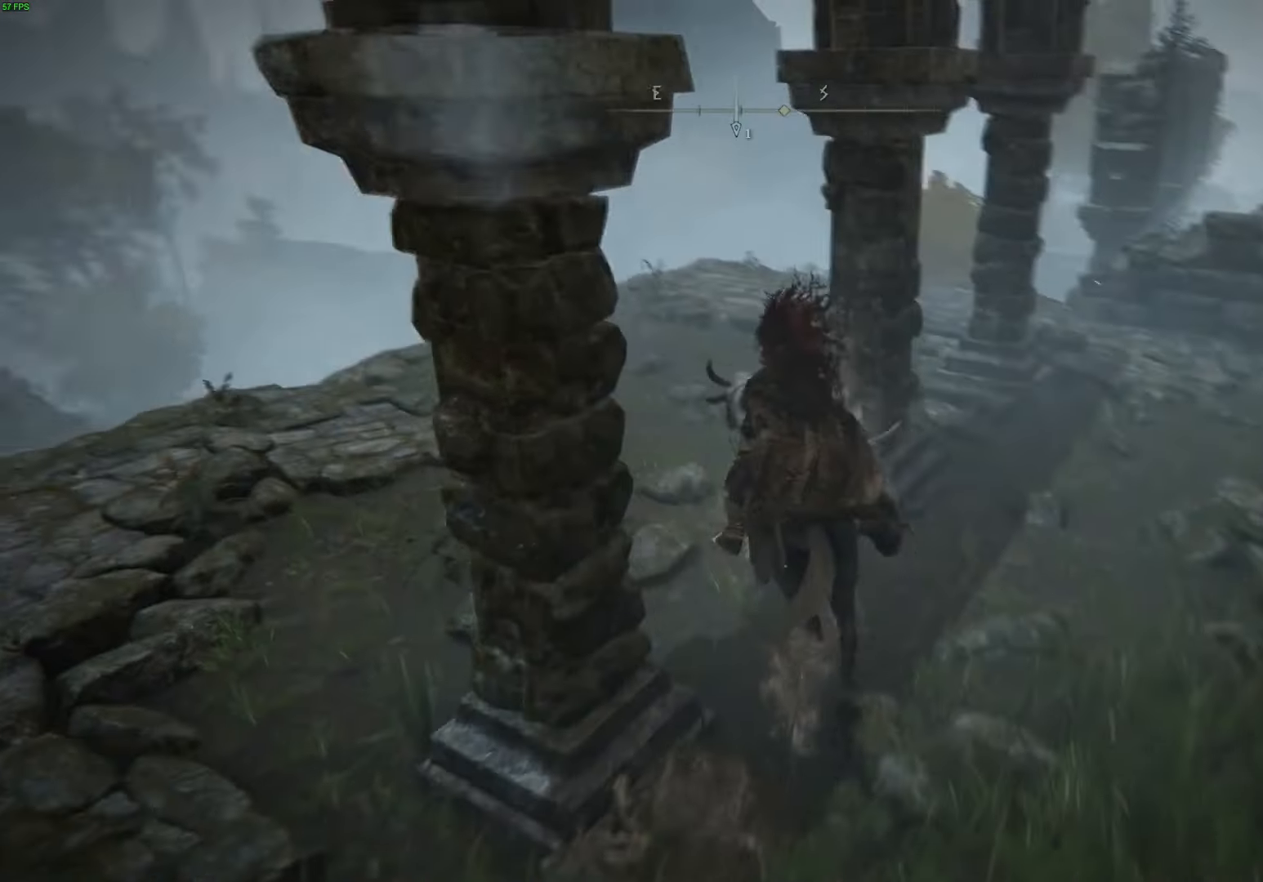
{"buttons": [], "left_stick": "up", "right_stick": "down", "events": [[83, "B", "down"], [217, "B", "up"], [467, "right_stick", "down"]]}
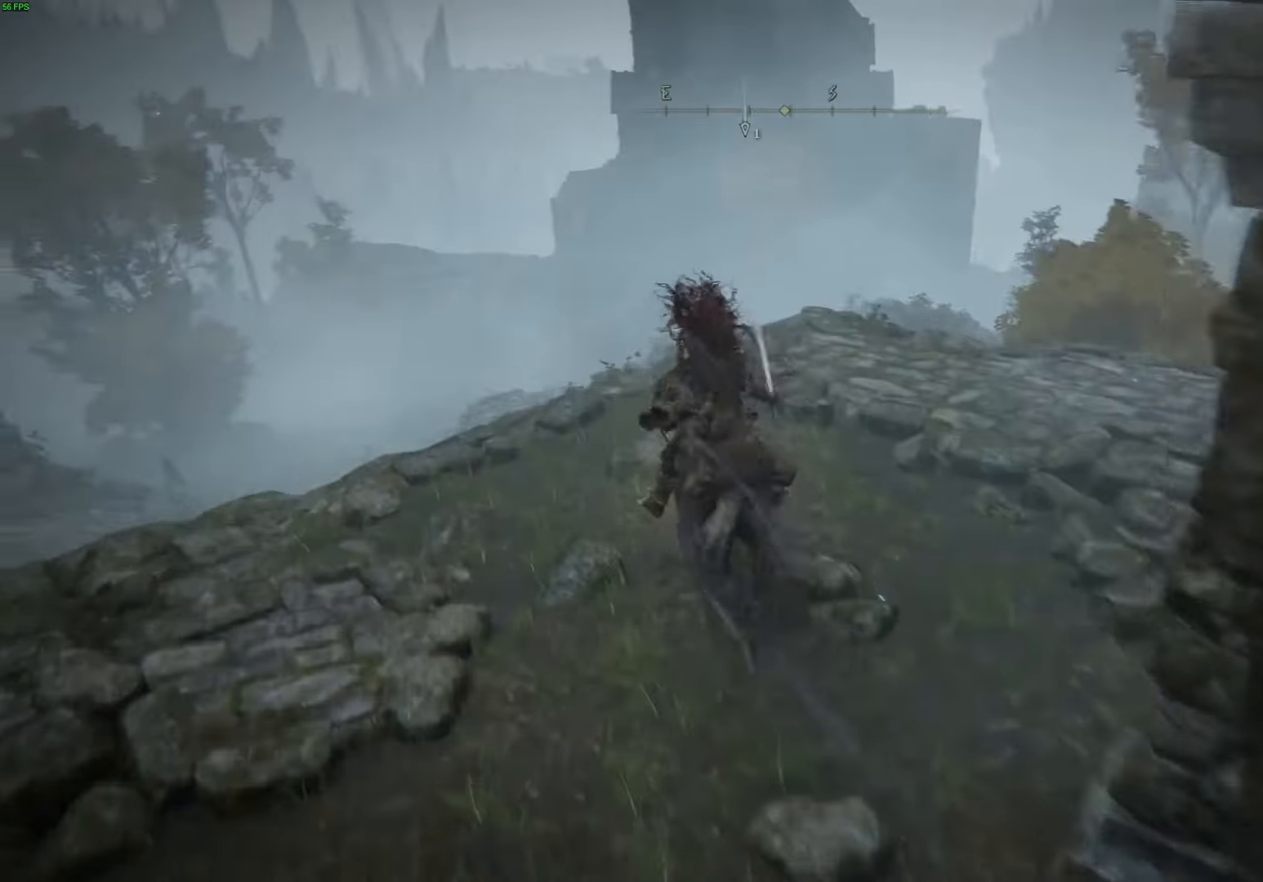
{"buttons": ["A"], "left_stick": "up", "right_stick": "center", "events": [[150, "right_stick", "center"], [383, "A", "down"]]}
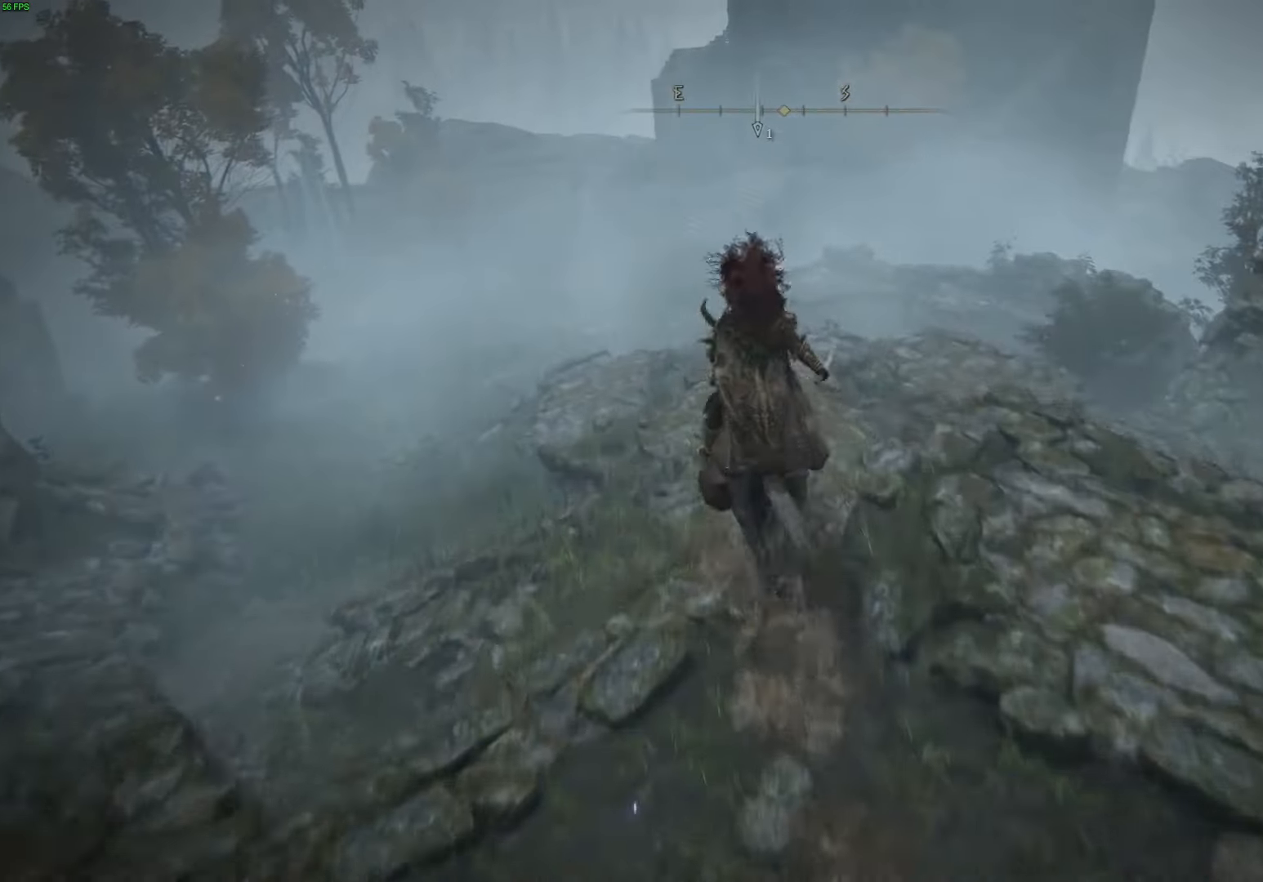
{"buttons": [], "left_stick": "up", "right_stick": "center", "events": [[50, "A", "up"], [333, "A", "down"], [450, "A", "up"]]}
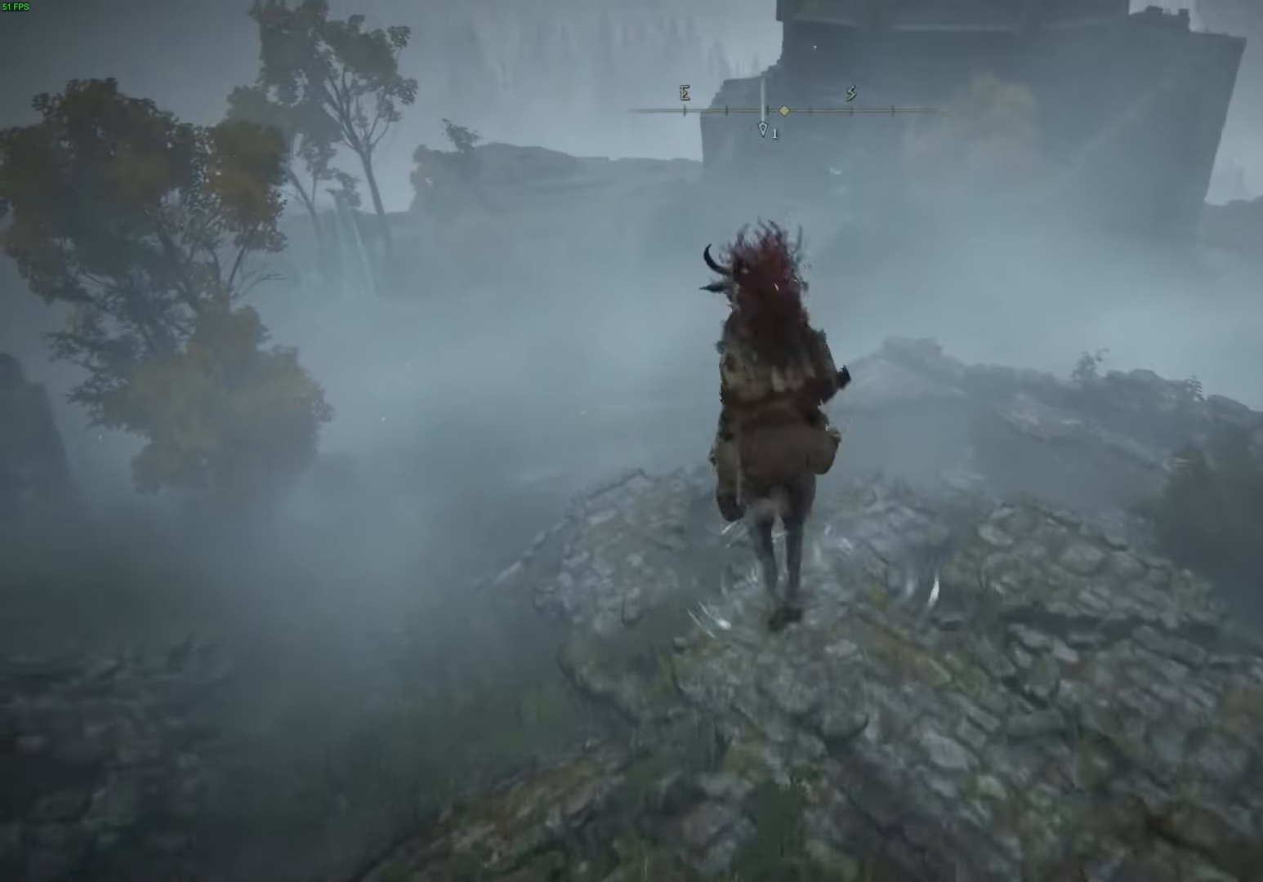
{"buttons": [], "left_stick": "up", "right_stick": "center", "events": [[333, "right_stick", "up"], [467, "right_stick", "center"]]}
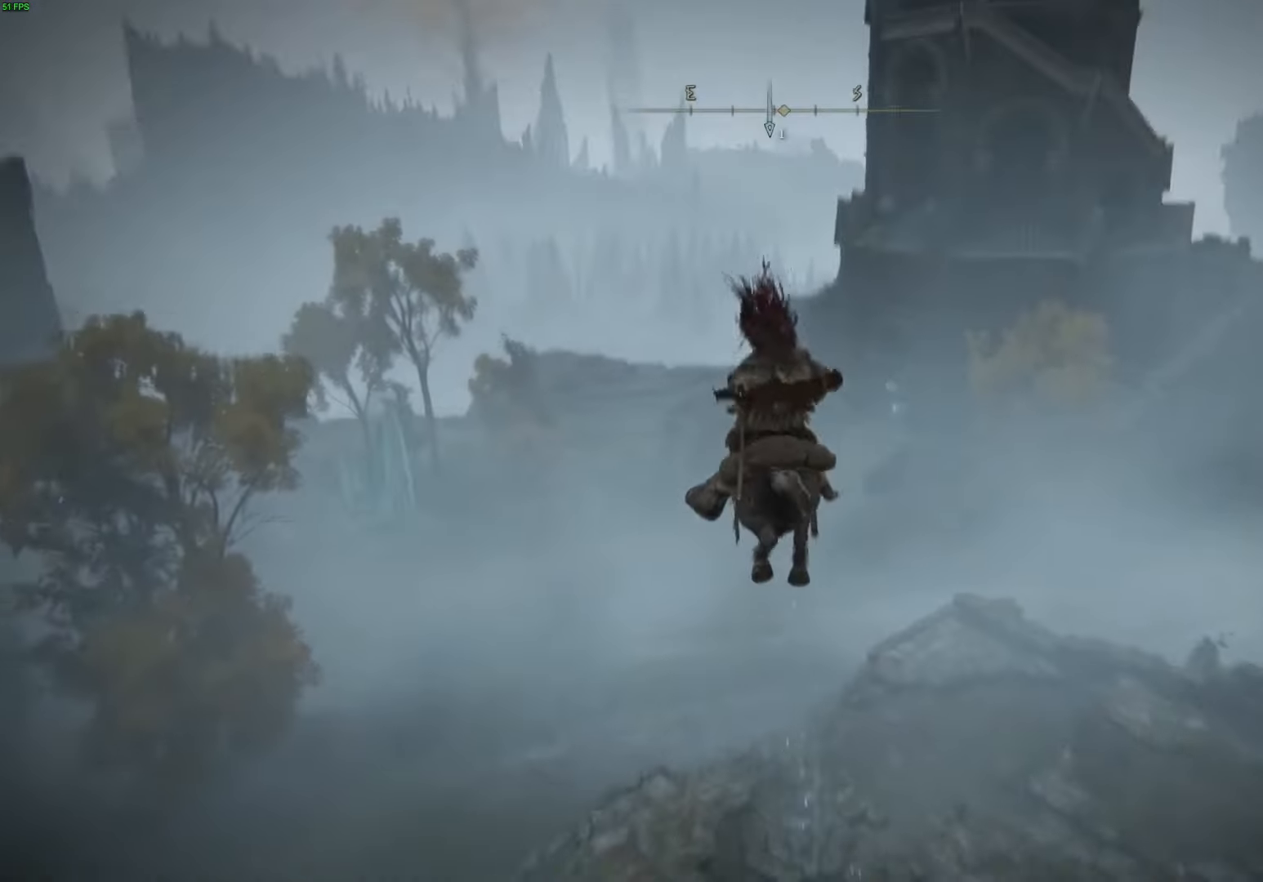
{"buttons": ["B"], "left_stick": "up", "right_stick": "center", "events": [[467, "B", "down"]]}
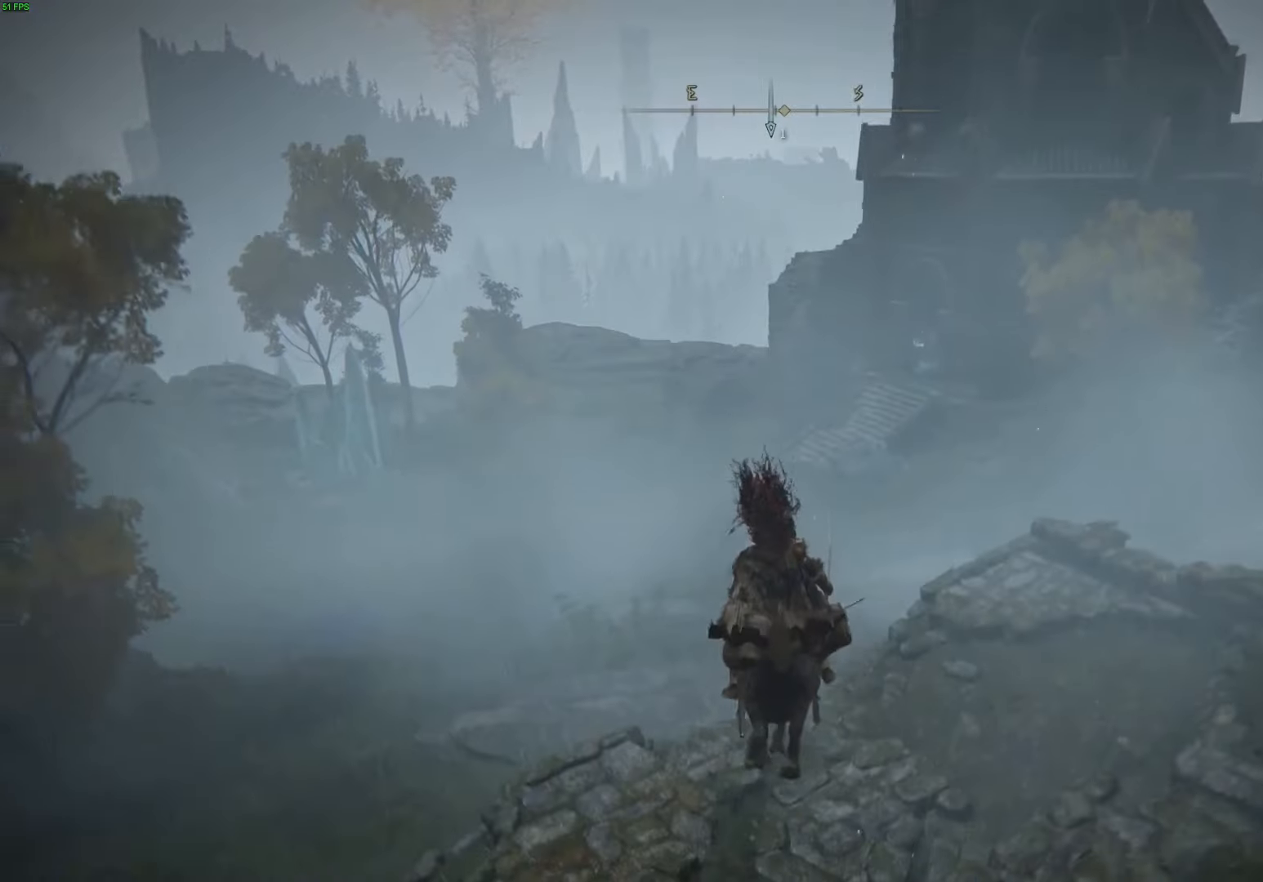
{"buttons": [], "left_stick": "up", "right_stick": "center", "events": [[67, "B", "up"], [150, "B", "down"], [267, "B", "up"], [367, "B", "down"], [484, "B", "up"]]}
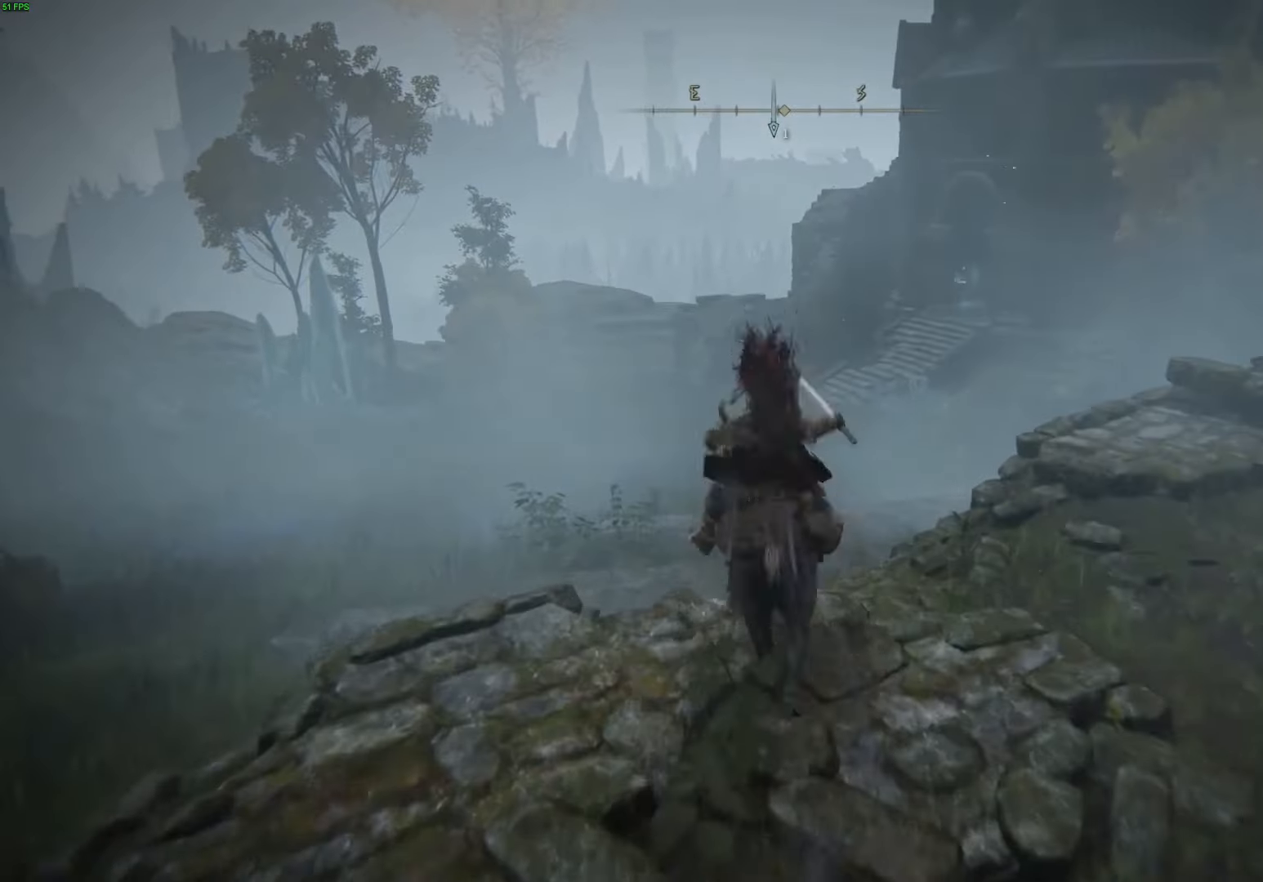
{"buttons": [], "left_stick": "up", "right_stick": "center", "events": [[100, "B", "down"], [200, "B", "up"], [317, "B", "down"], [400, "B", "up"]]}
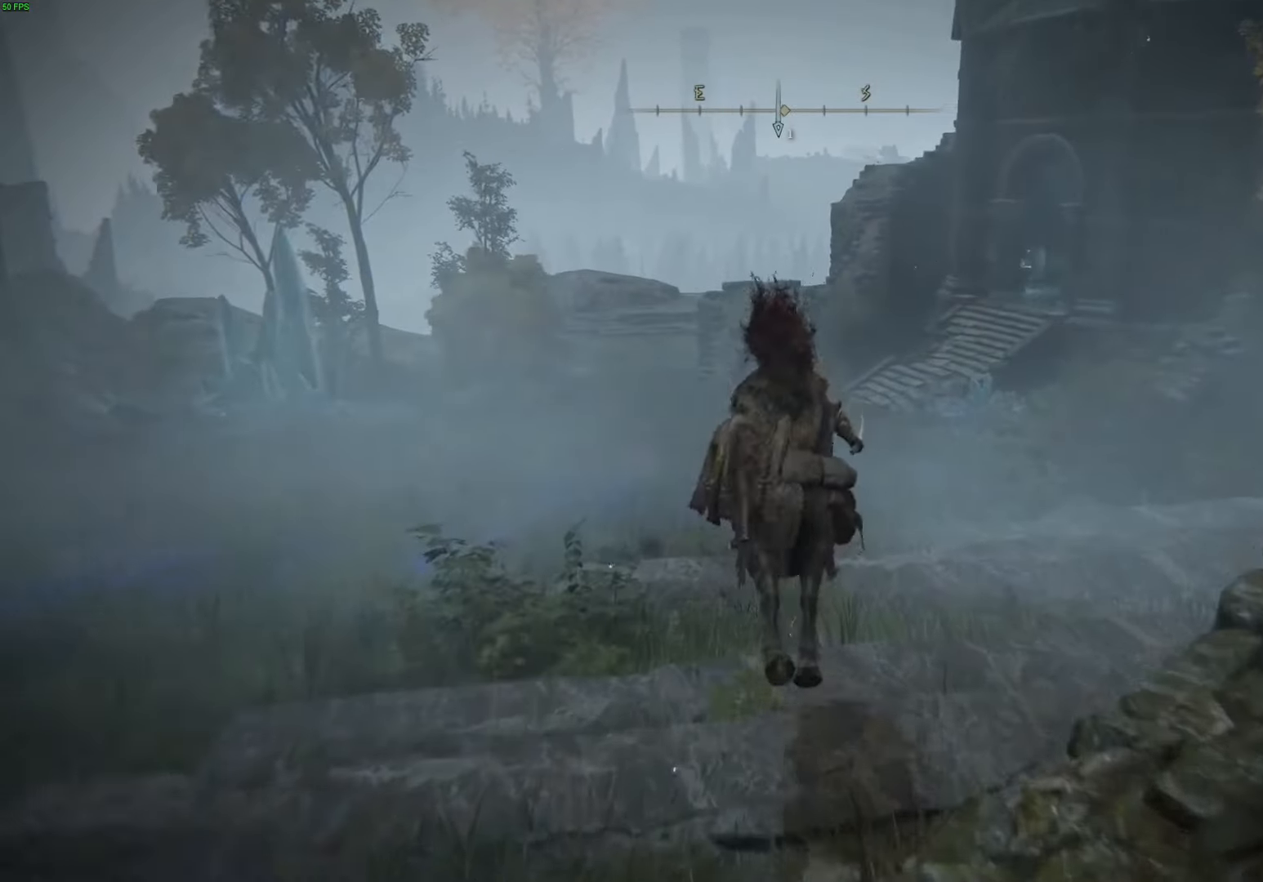
{"buttons": [], "left_stick": "up", "right_stick": "center", "events": [[50, "B", "down"], [150, "B", "up"]]}
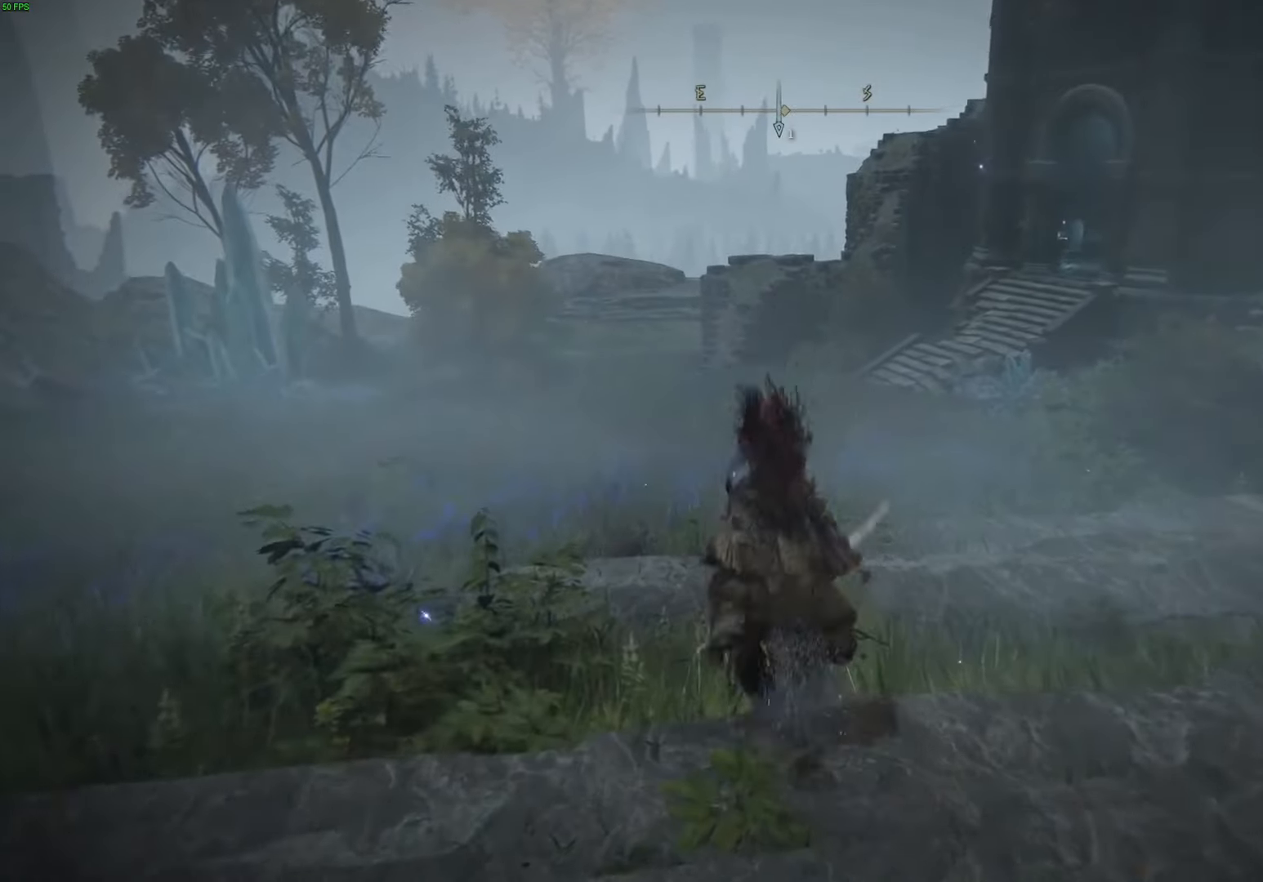
{"buttons": [], "left_stick": "up", "right_stick": "right", "events": [[334, "right_stick", "right"]]}
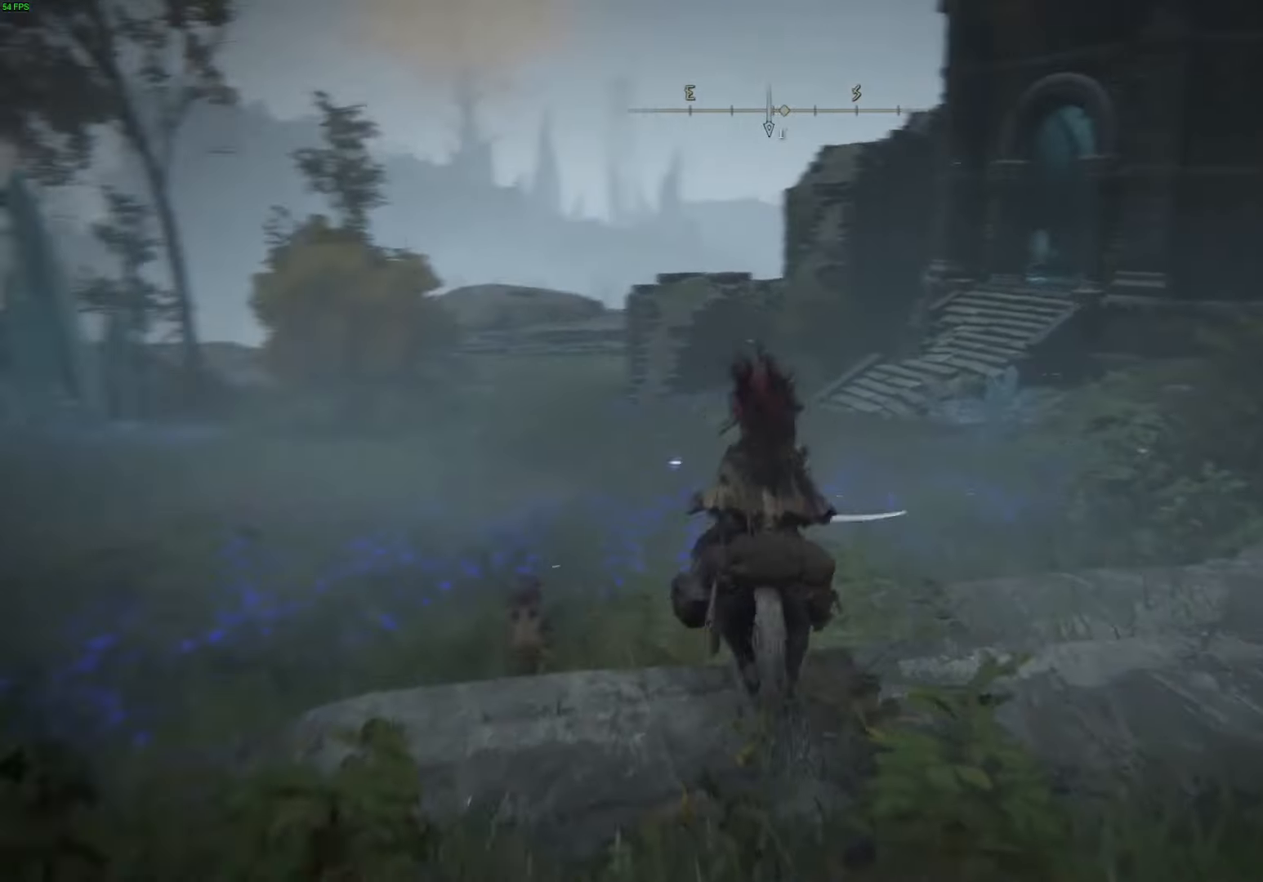
{"buttons": [], "left_stick": "up", "right_stick": "center", "events": [[117, "right_stick", "center"], [200, "B", "down"], [300, "B", "up"]]}
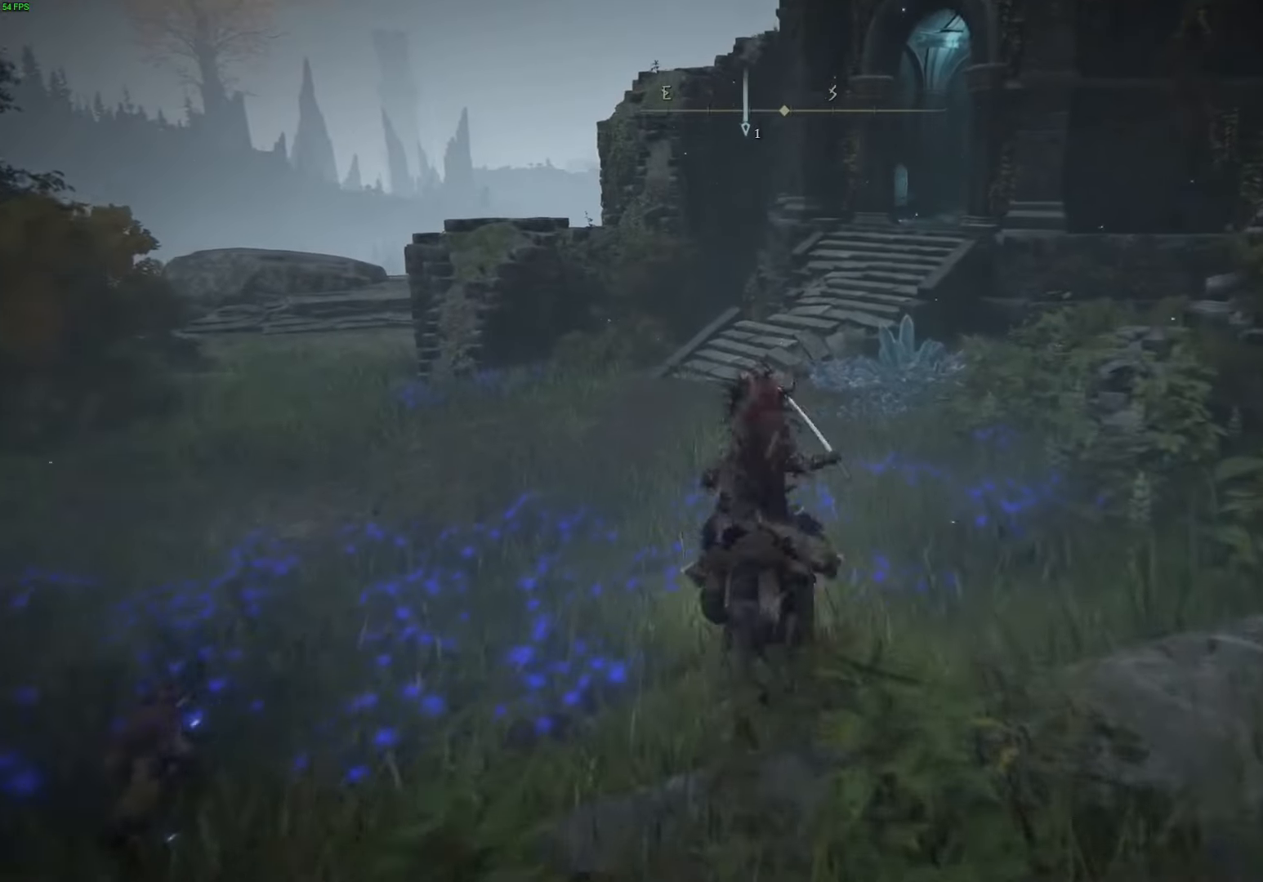
{"buttons": [], "left_stick": "up-left", "right_stick": "center", "events": [[150, "left_stick", "up-left"], [150, "right_stick", "right"], [467, "right_stick", "center"]]}
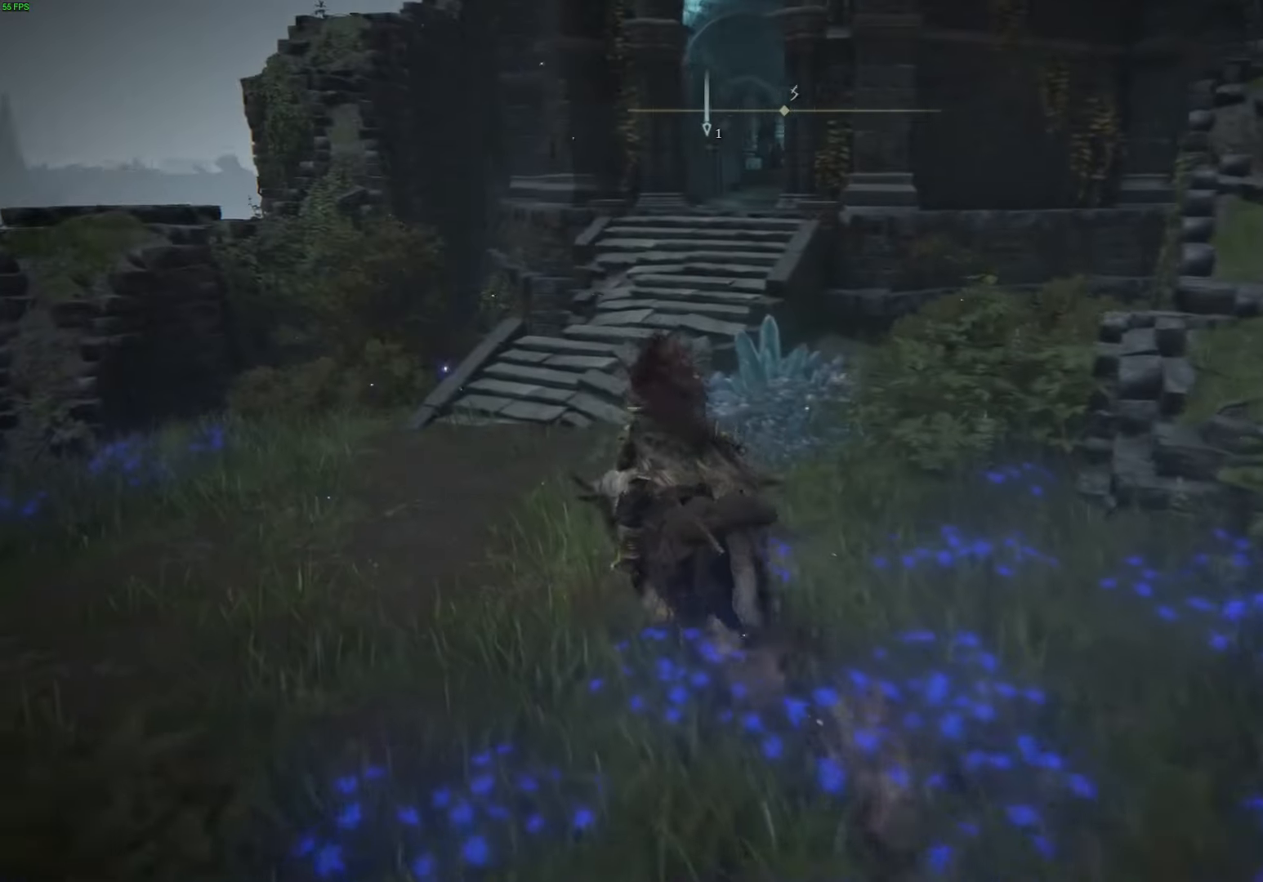
{"buttons": [], "left_stick": "up", "right_stick": "center", "events": [[100, "right_stick", "right"], [384, "left_stick", "up"], [434, "right_stick", "center"]]}
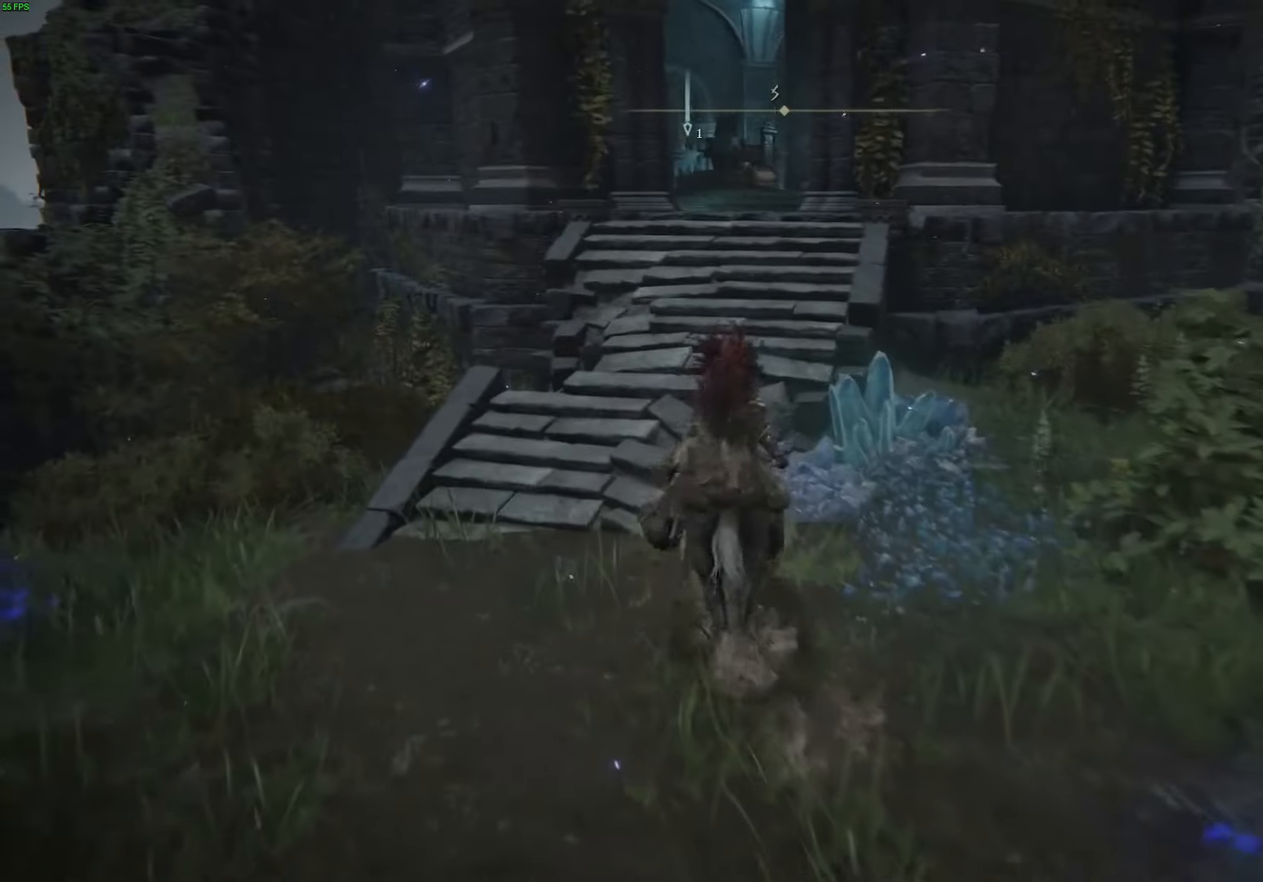
{"buttons": [], "left_stick": "up", "right_stick": "down-right", "events": [[367, "right_stick", "down-right"]]}
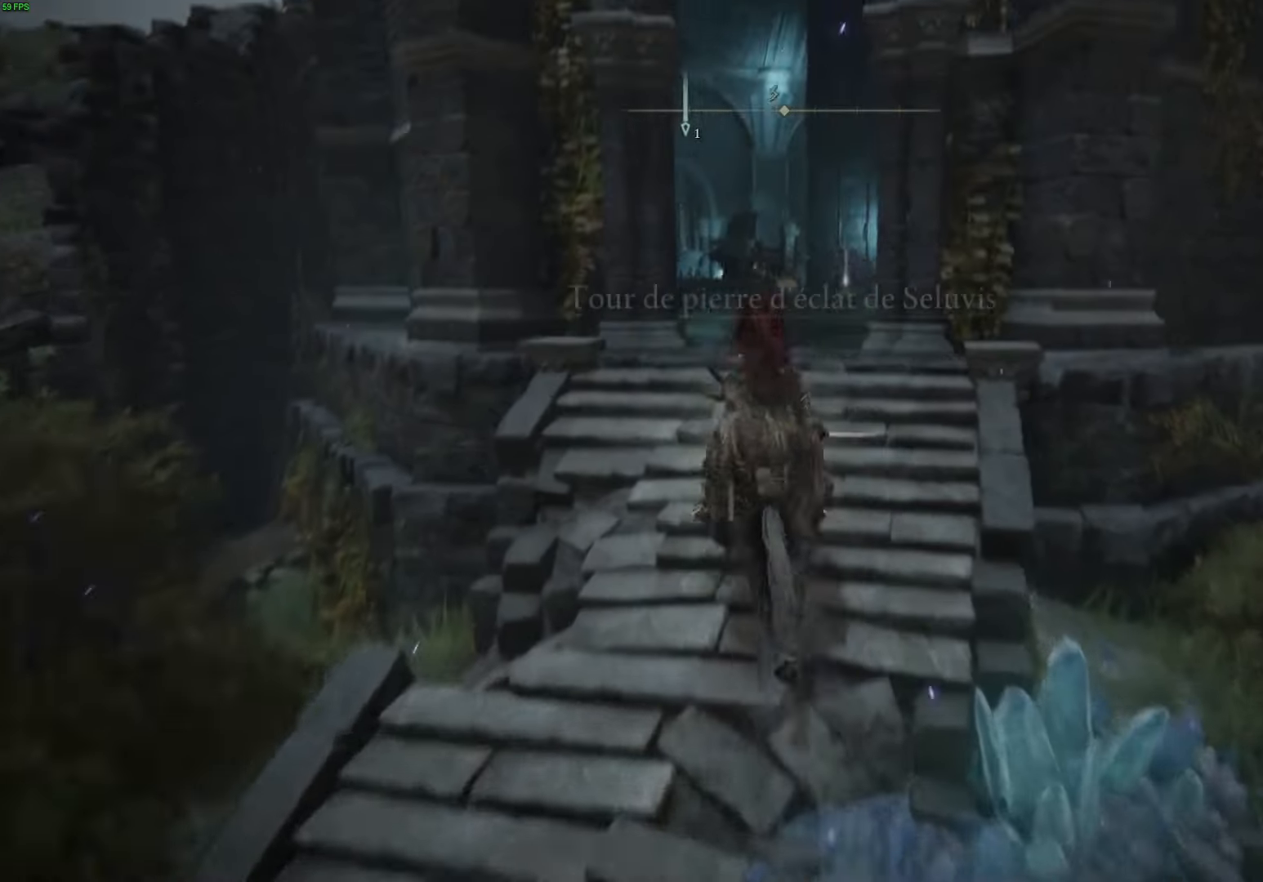
{"buttons": [], "left_stick": "up", "right_stick": "center", "events": [[50, "right_stick", "center"], [300, "L3", "down"], [450, "L3", "up"]]}
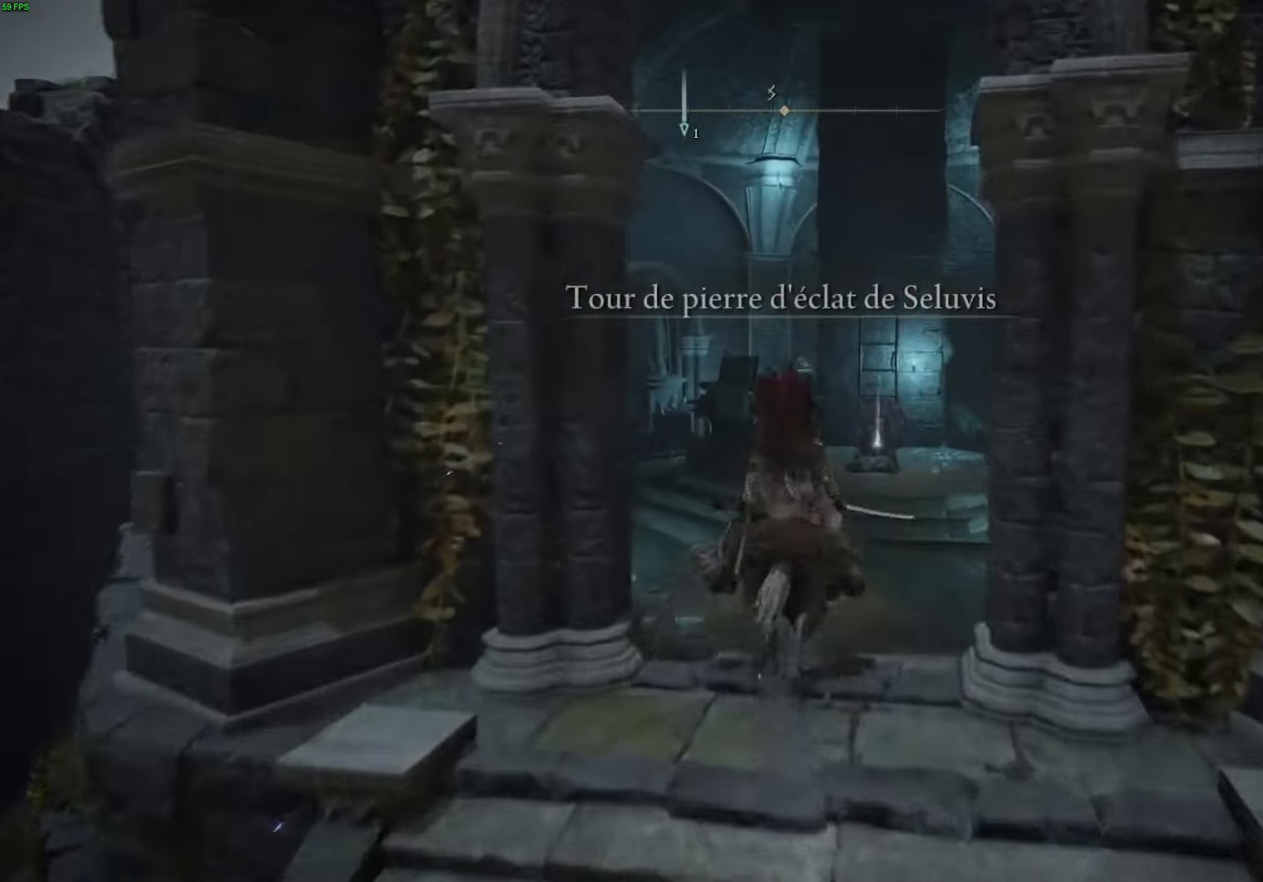
{"buttons": ["L3"], "left_stick": "left", "right_stick": "center", "events": [[67, "left_stick", "up-right"], [166, "right_stick", "down"], [283, "left_stick", "center"], [416, "L3", "down"], [416, "right_stick", "center"], [450, "left_stick", "left"]]}
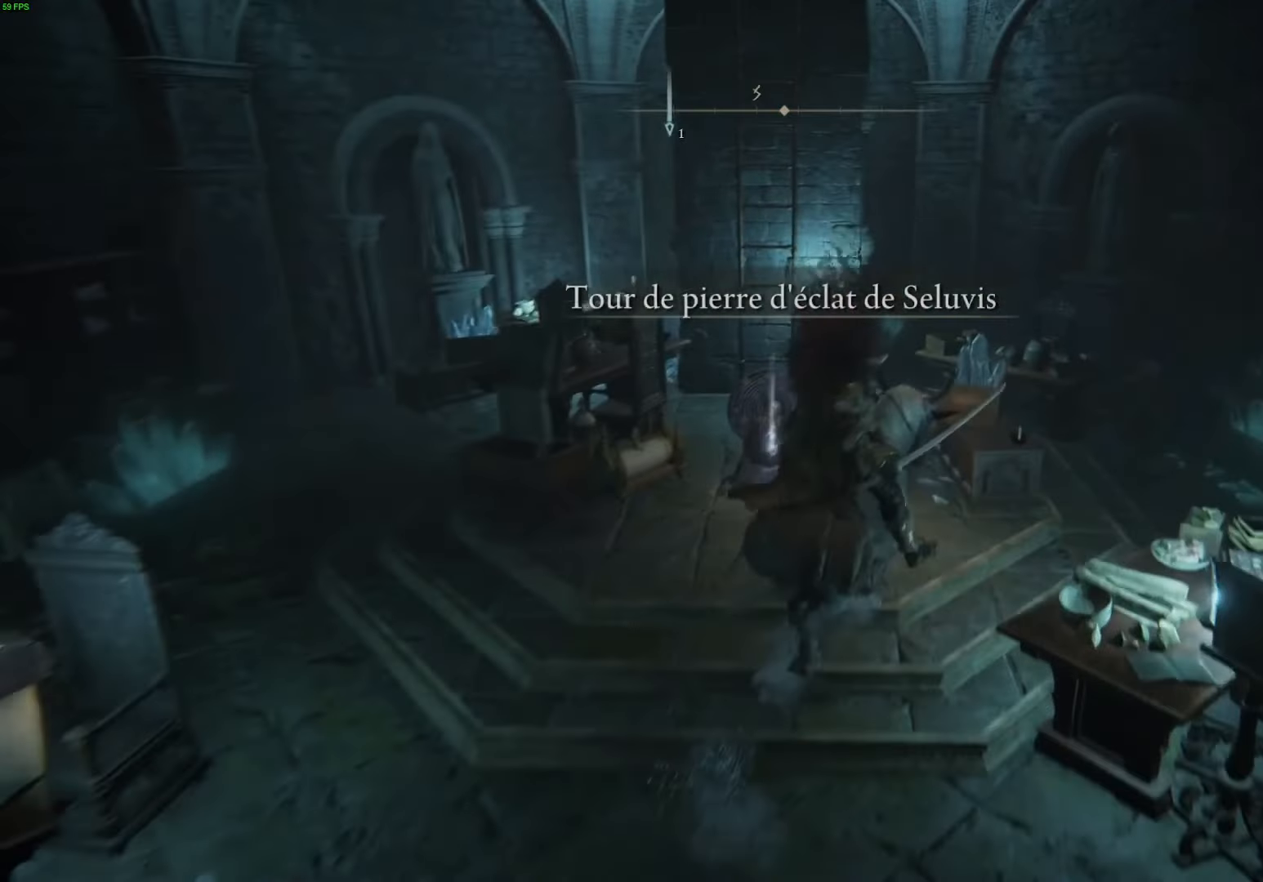
{"buttons": [], "left_stick": "up", "right_stick": "center", "events": [[66, "L3", "up"], [116, "left_stick", "center"], [500, "left_stick", "up"]]}